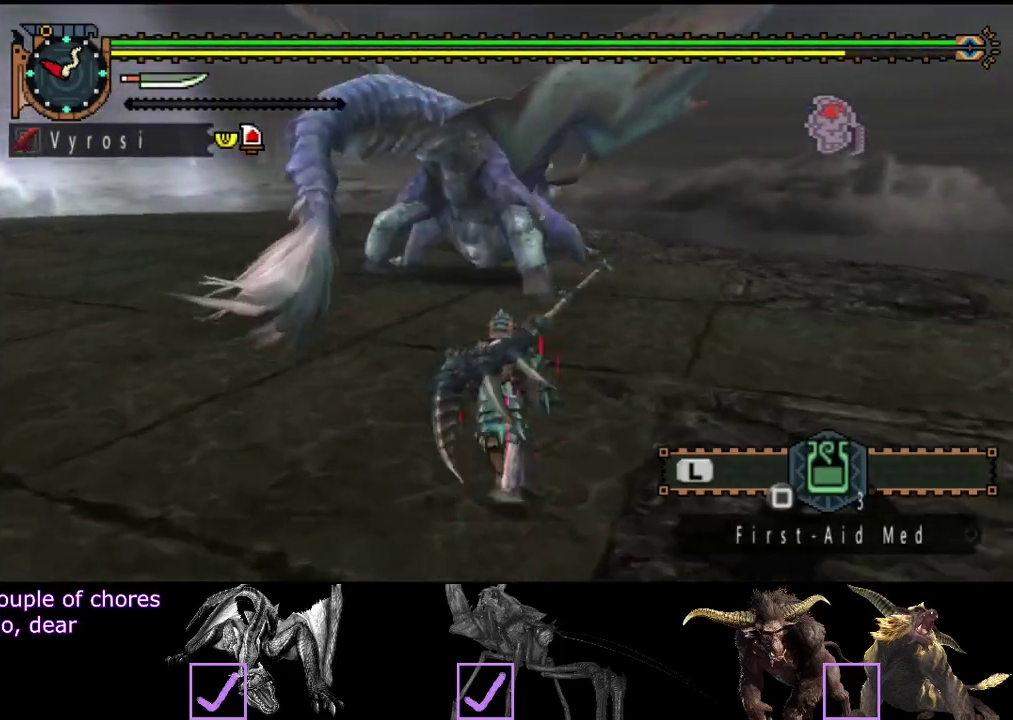
Gameplay with a controller (PlayStation layout); each line is a JSON object with the inputs held at the frame after it. "events" lists button and stick changes between this image and that frame as [ms after this image, input, new state], when the widget could be followed in between. Not read: L3 R3.
{"buttons": [], "left_stick": "center", "right_stick": "center", "events": [[200, "TRIANGLE", "down"], [300, "R2", "up"], [300, "TRIANGLE", "up"], [500, "left_stick", "center"]]}
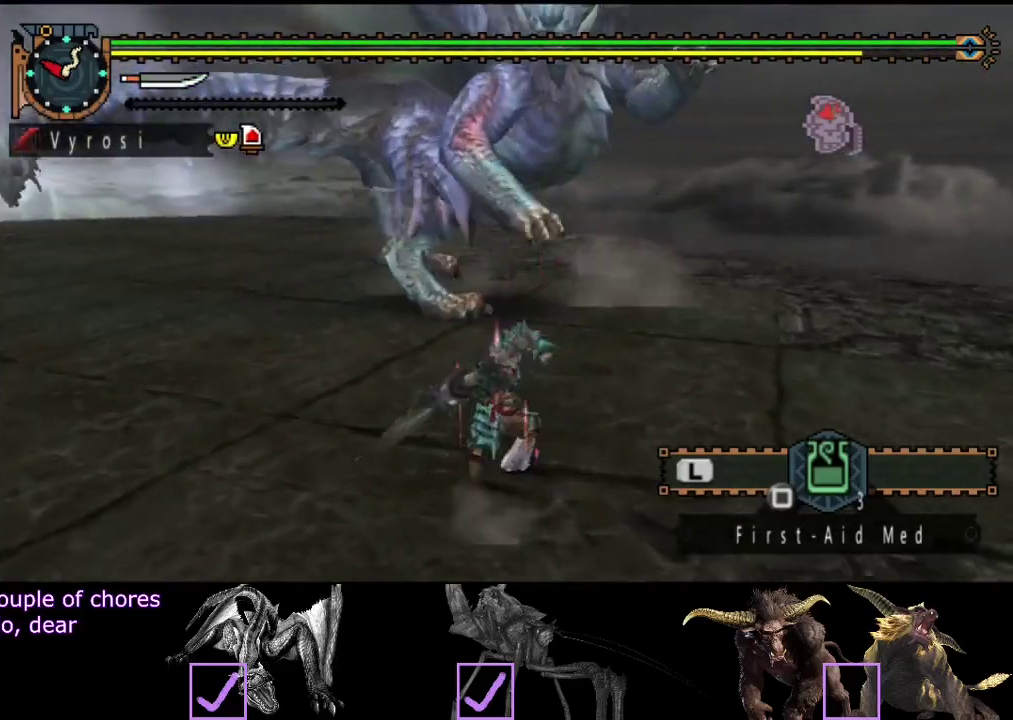
{"buttons": [], "left_stick": "center", "right_stick": "center", "events": []}
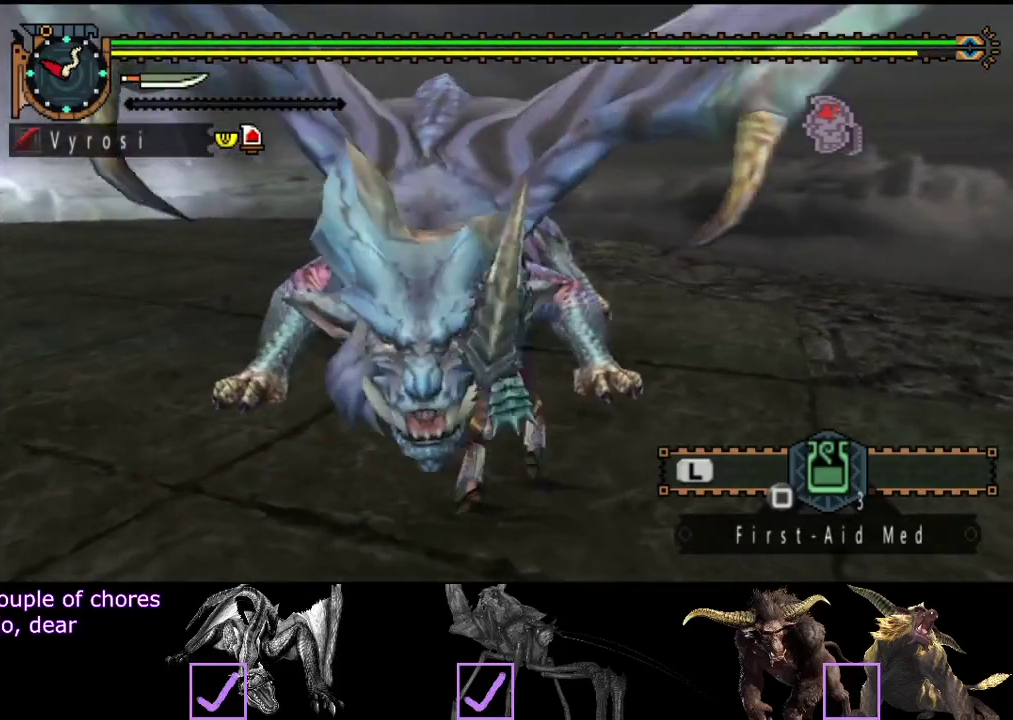
{"buttons": [], "left_stick": "right", "right_stick": "center", "events": [[17, "left_stick", "left"], [283, "left_stick", "center"], [383, "left_stick", "right"]]}
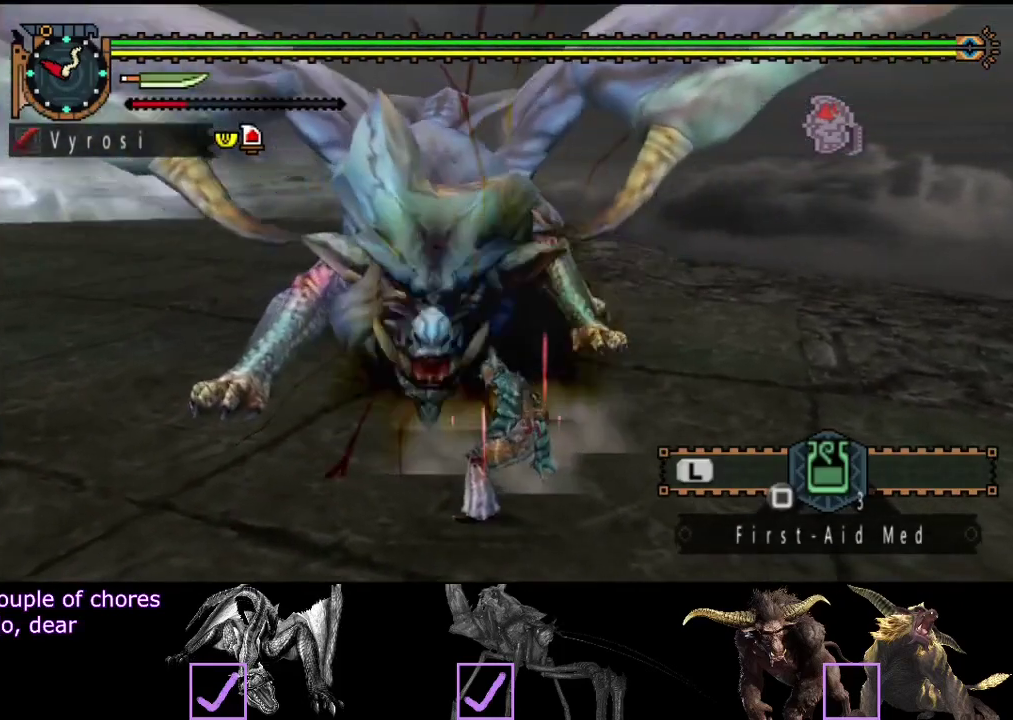
{"buttons": [], "left_stick": "right", "right_stick": "left", "events": [[383, "right_stick", "left"]]}
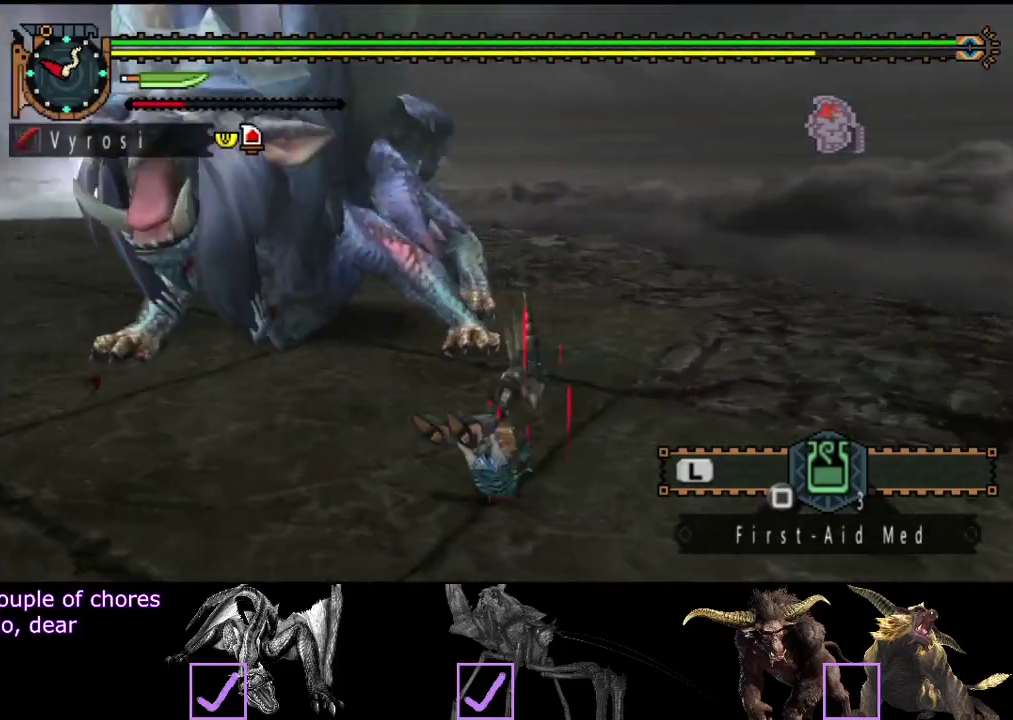
{"buttons": [], "left_stick": "center", "right_stick": "center", "events": [[67, "left_stick", "center"], [267, "right_stick", "center"]]}
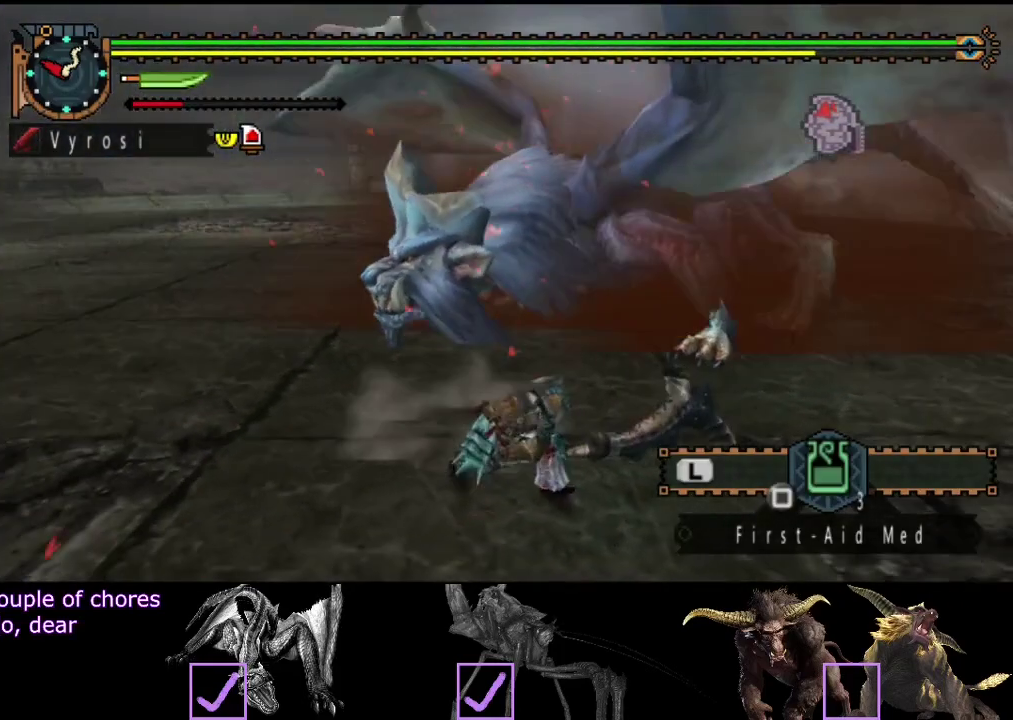
{"buttons": [], "left_stick": "down-left", "right_stick": "center", "events": [[300, "left_stick", "down"], [433, "left_stick", "down-left"]]}
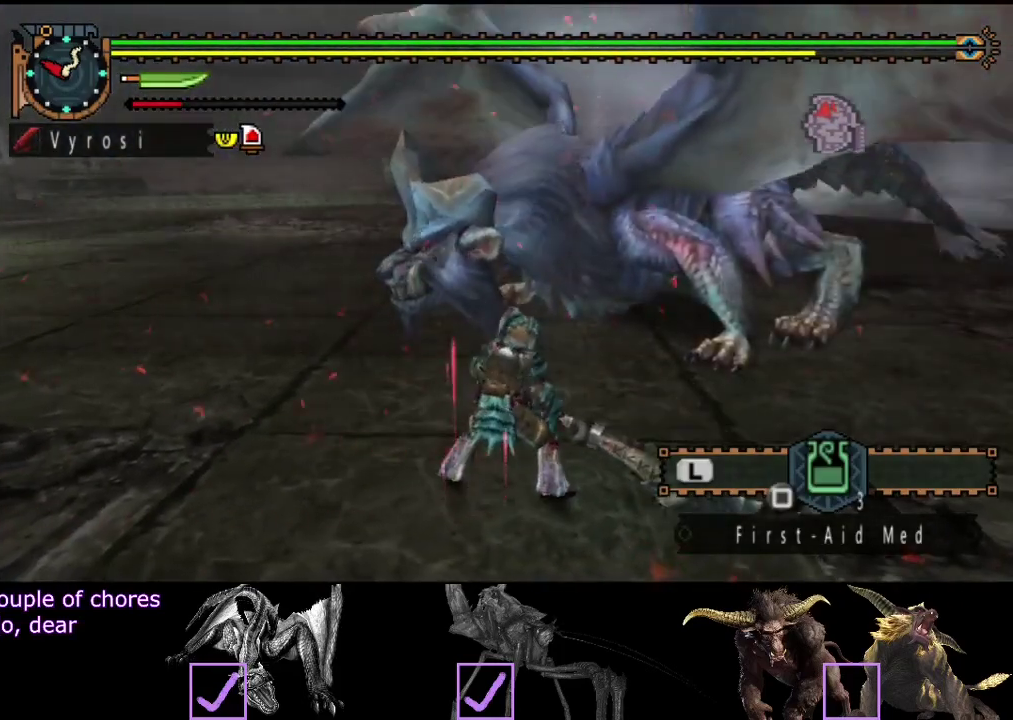
{"buttons": [], "left_stick": "down-left", "right_stick": "center", "events": [[133, "right_stick", "right"], [300, "right_stick", "center"]]}
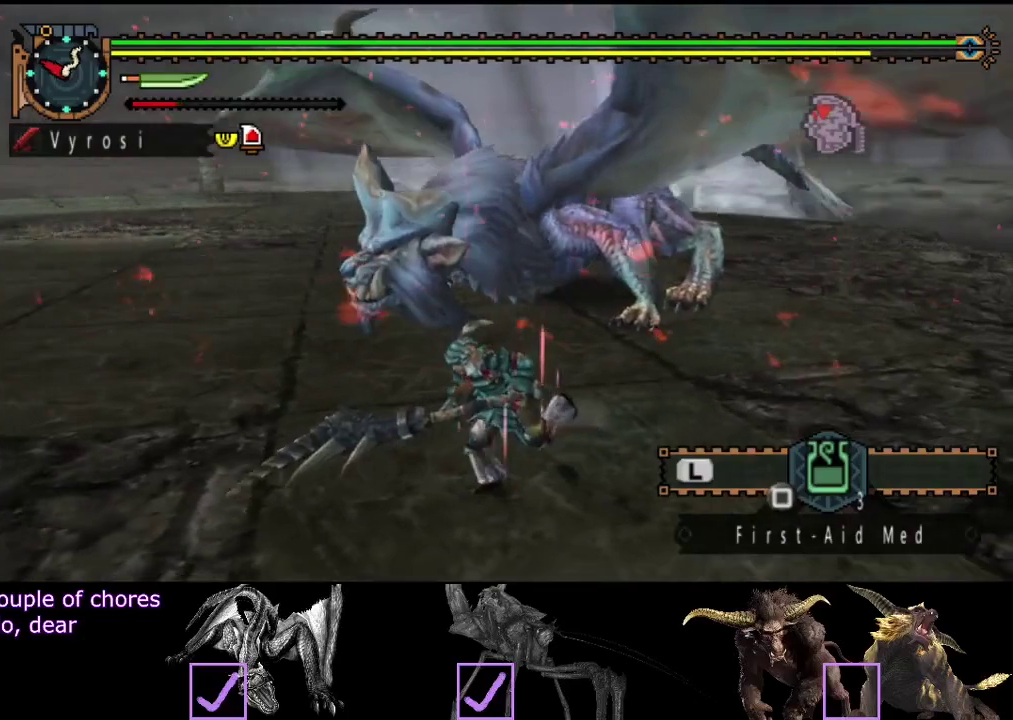
{"buttons": [], "left_stick": "down-left", "right_stick": "center", "events": [[317, "right_stick", "right"], [450, "right_stick", "center"]]}
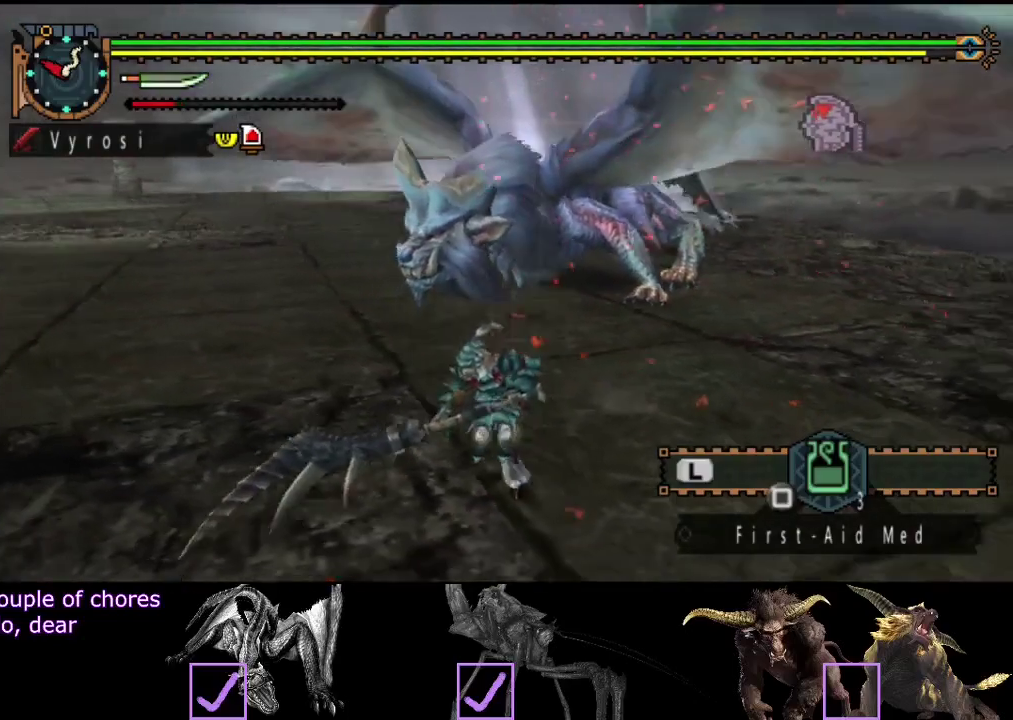
{"buttons": [], "left_stick": "down-left", "right_stick": "center", "events": []}
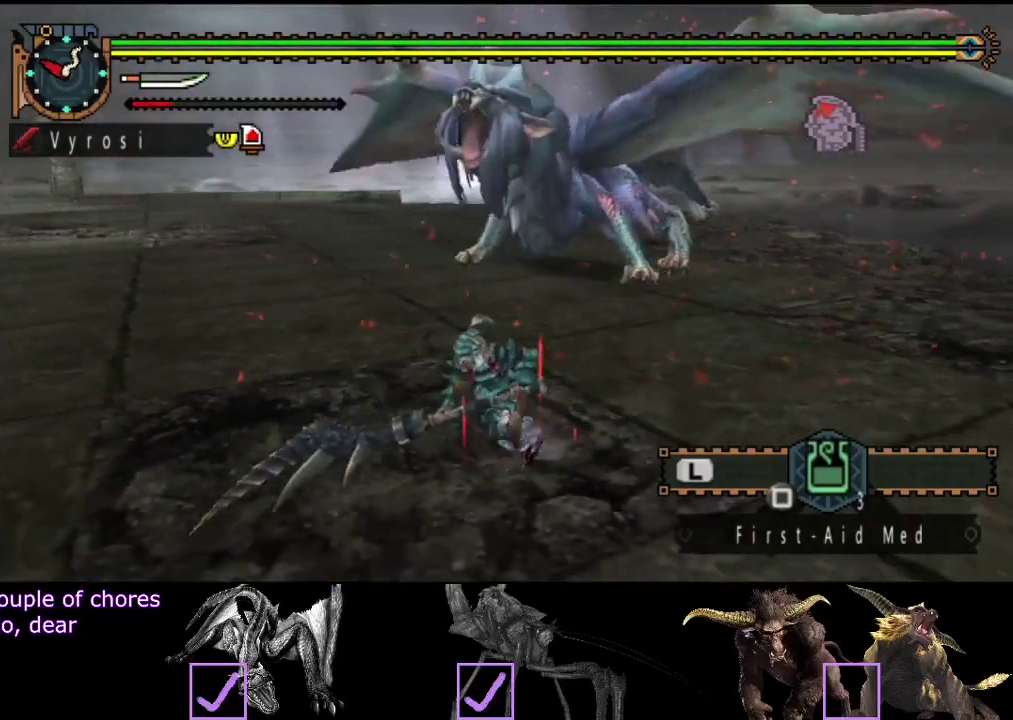
{"buttons": [], "left_stick": "down-left", "right_stick": "center", "events": [[17, "right_stick", "right"], [150, "right_stick", "center"]]}
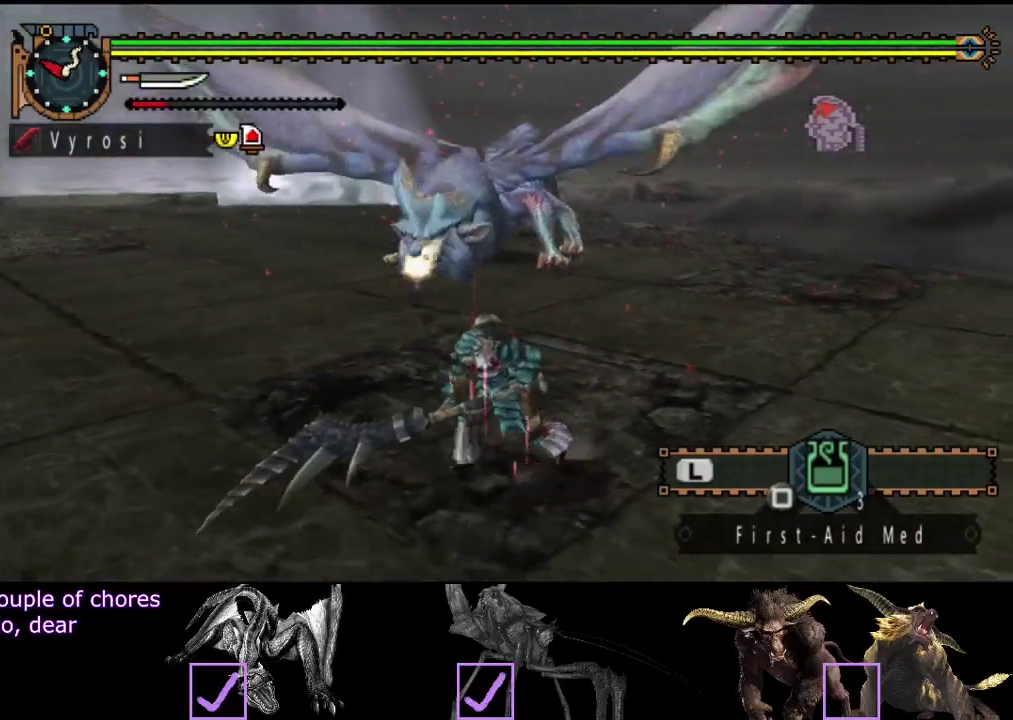
{"buttons": [], "left_stick": "up-left", "right_stick": "center", "events": [[367, "left_stick", "left"], [500, "left_stick", "up-left"]]}
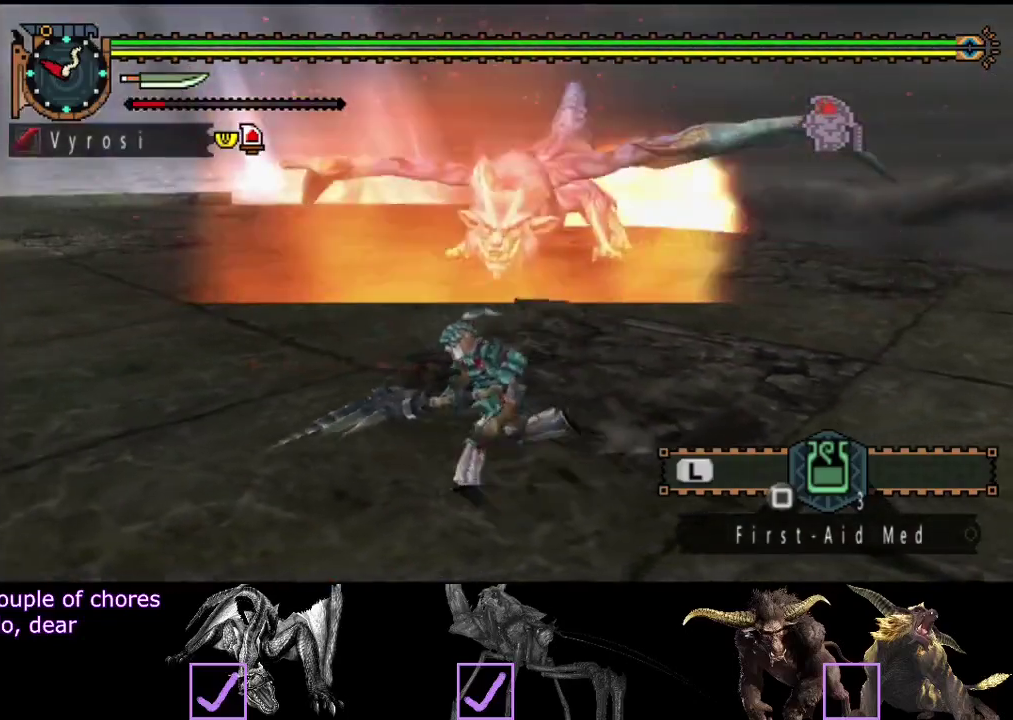
{"buttons": [], "left_stick": "up-right", "right_stick": "center", "events": [[300, "left_stick", "up"], [467, "left_stick", "up-right"]]}
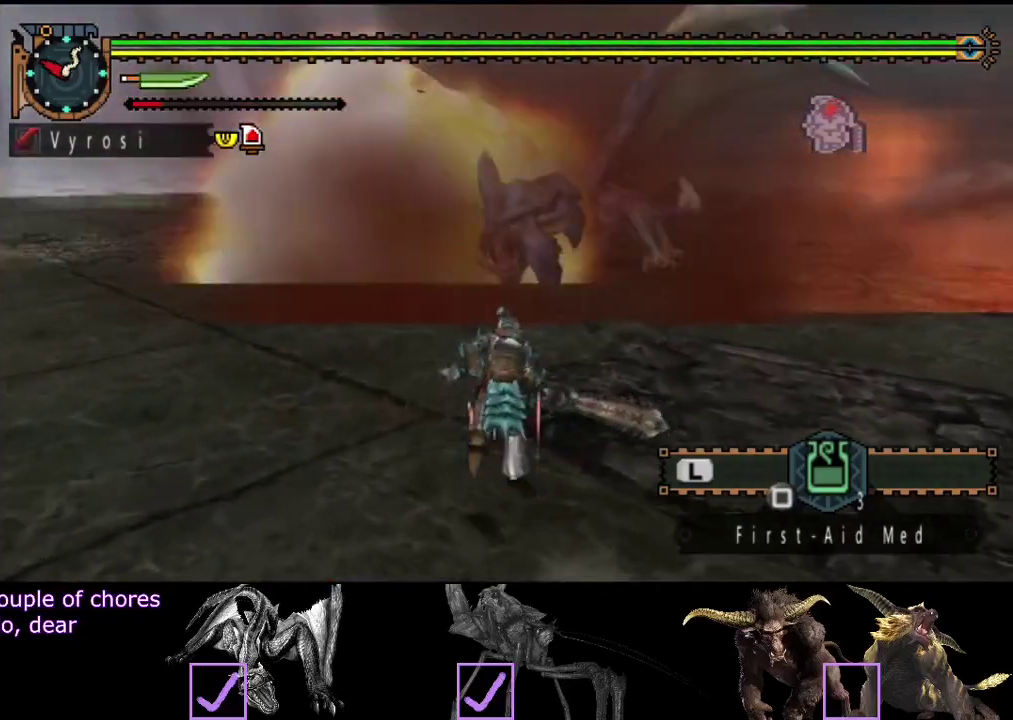
{"buttons": [], "left_stick": "up", "right_stick": "center", "events": [[33, "left_stick", "right"], [200, "left_stick", "up"]]}
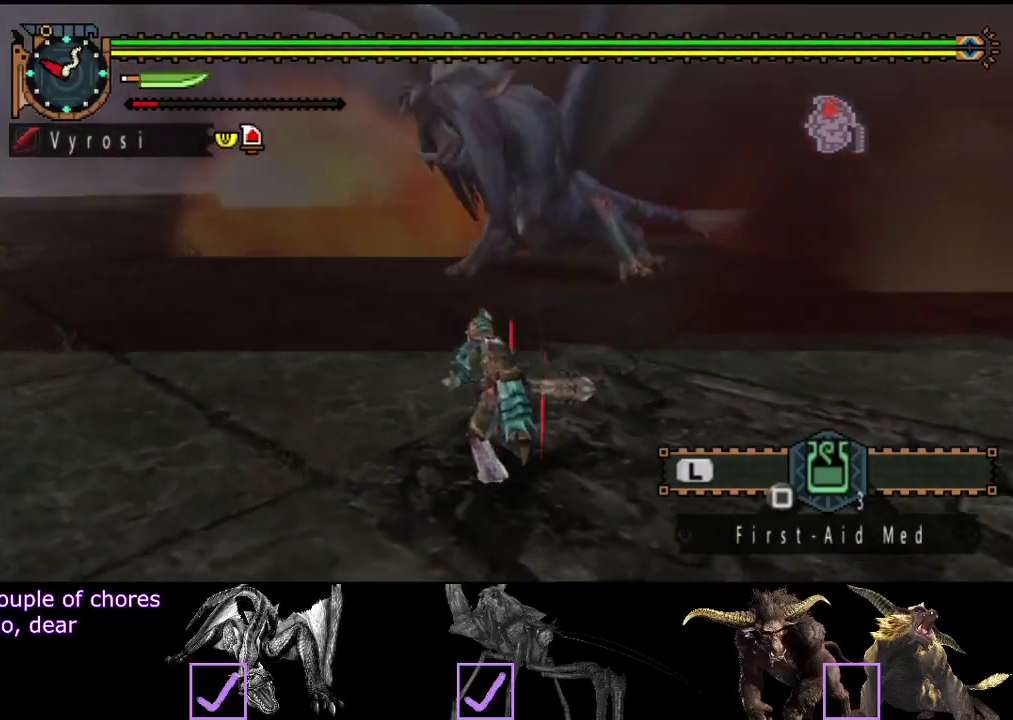
{"buttons": ["TRIANGLE"], "left_stick": "up", "right_stick": "center", "events": [[483, "TRIANGLE", "down"]]}
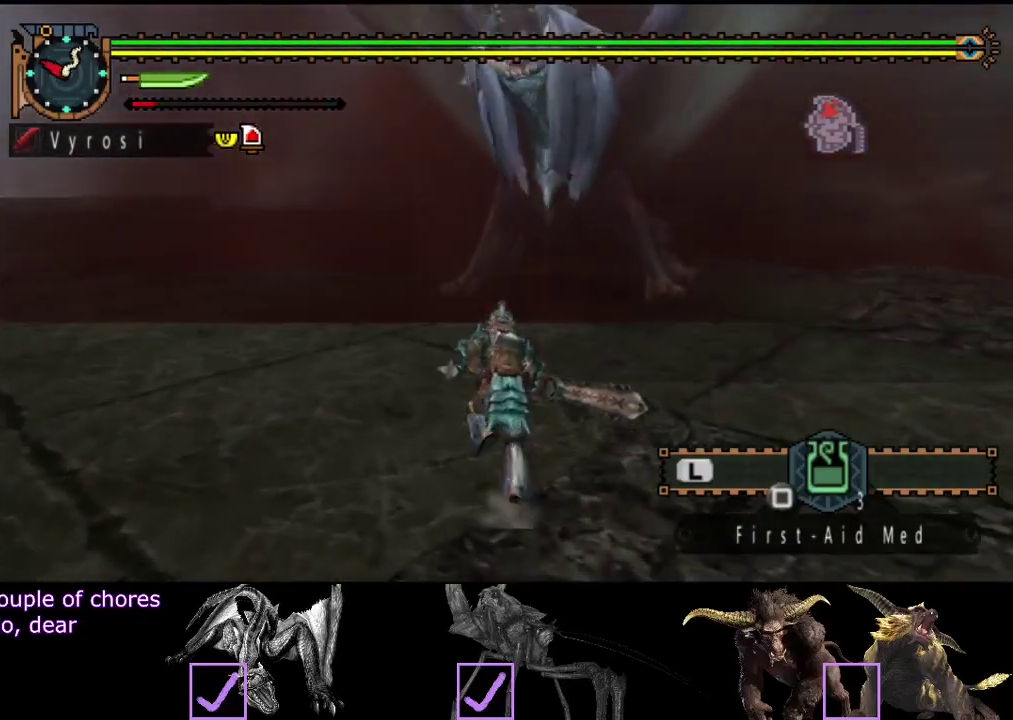
{"buttons": [], "left_stick": "up", "right_stick": "center", "events": [[117, "TRIANGLE", "up"]]}
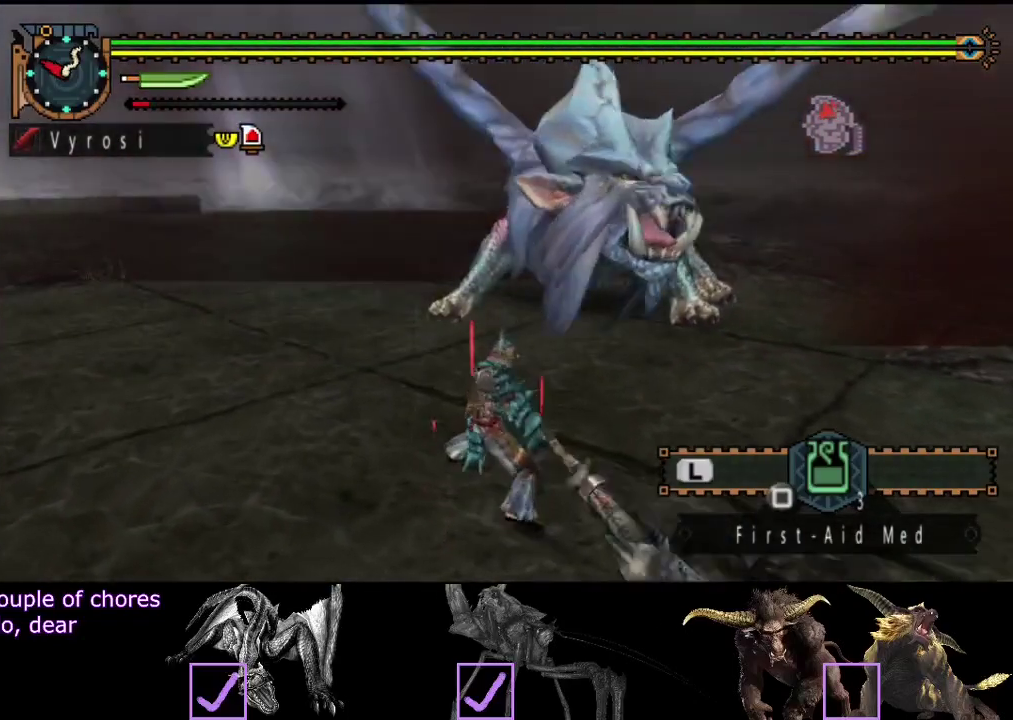
{"buttons": [], "left_stick": "center", "right_stick": "center", "events": [[500, "left_stick", "center"]]}
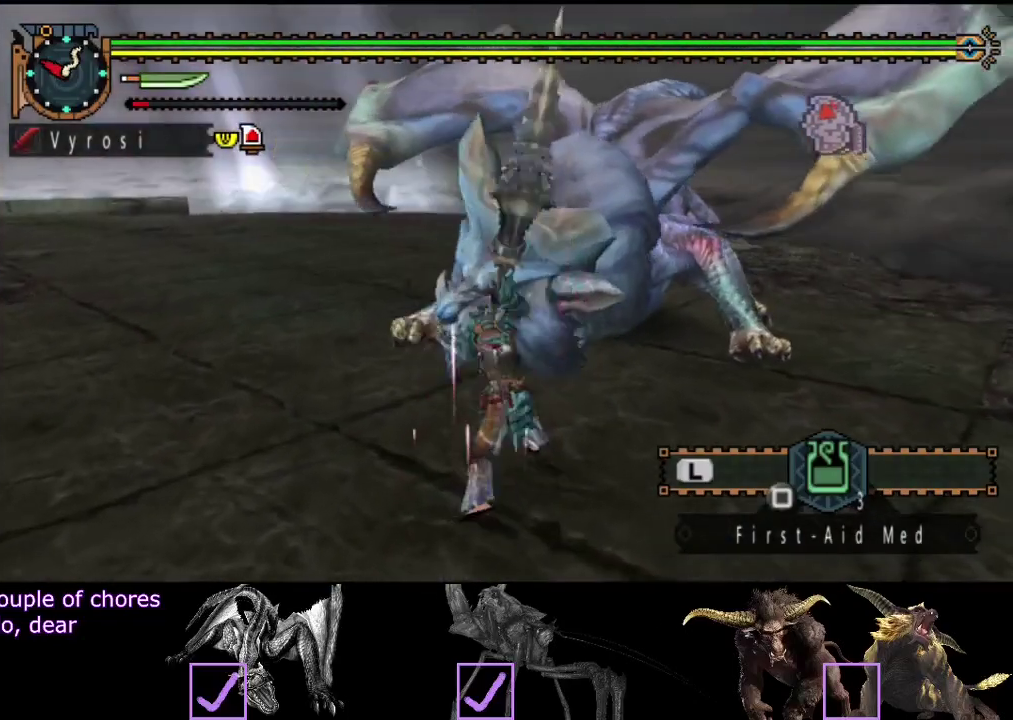
{"buttons": [], "left_stick": "left", "right_stick": "center", "events": [[167, "left_stick", "left"]]}
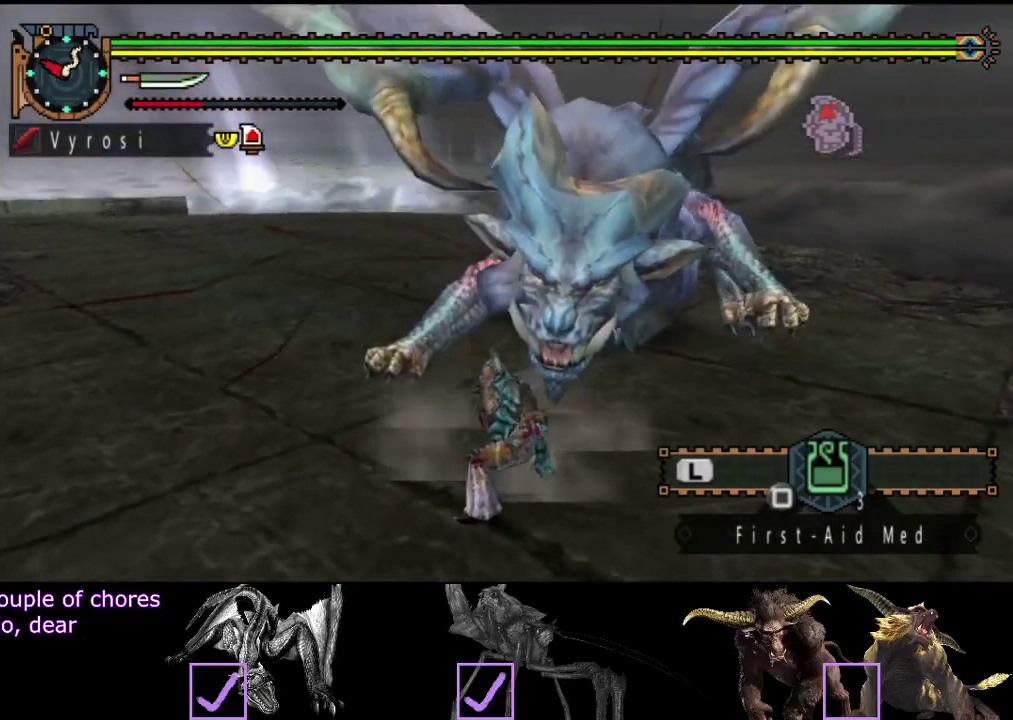
{"buttons": [], "left_stick": "center", "right_stick": "center", "events": [[500, "left_stick", "center"]]}
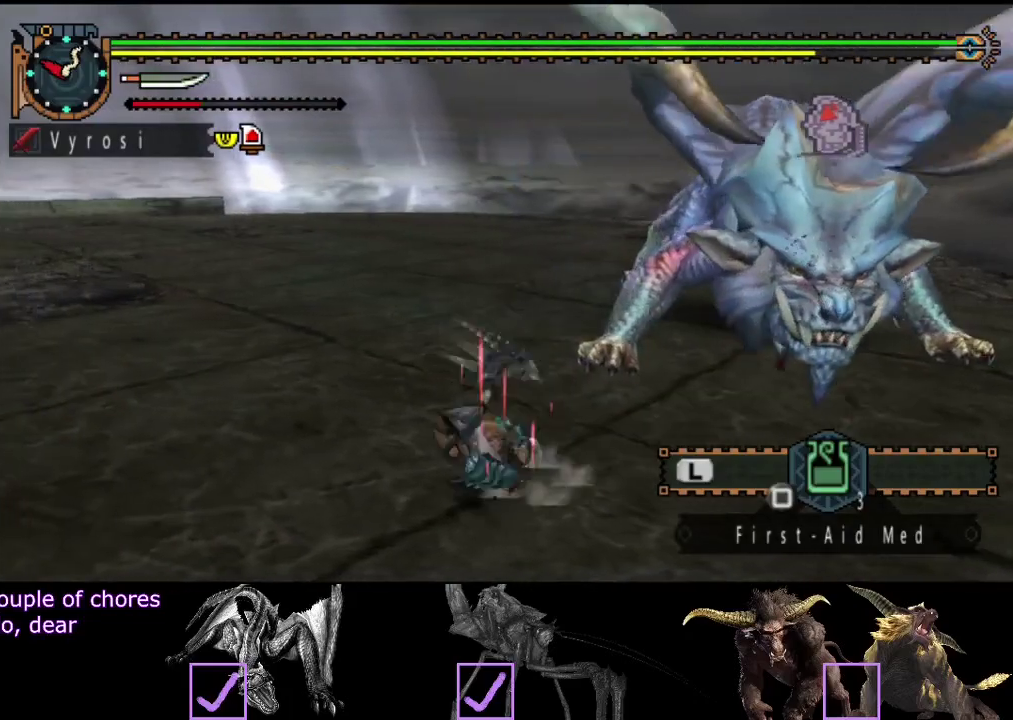
{"buttons": [], "left_stick": "left", "right_stick": "right", "events": [[350, "right_stick", "right"], [417, "left_stick", "left"]]}
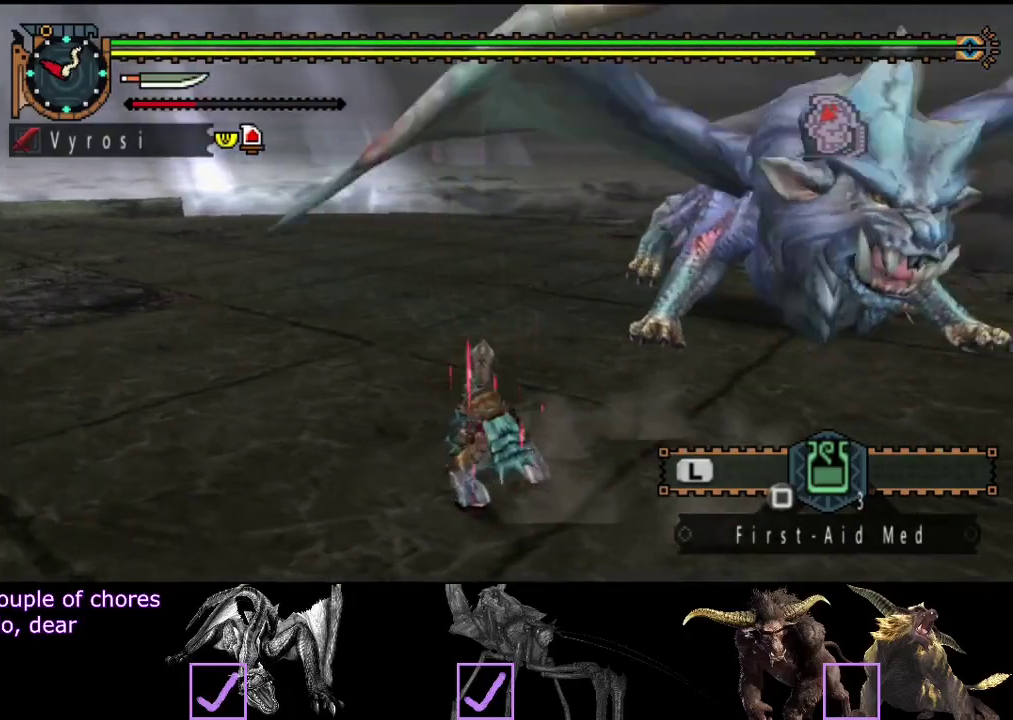
{"buttons": [], "left_stick": "up-left", "right_stick": "center", "events": [[50, "right_stick", "center"], [417, "left_stick", "up-left"]]}
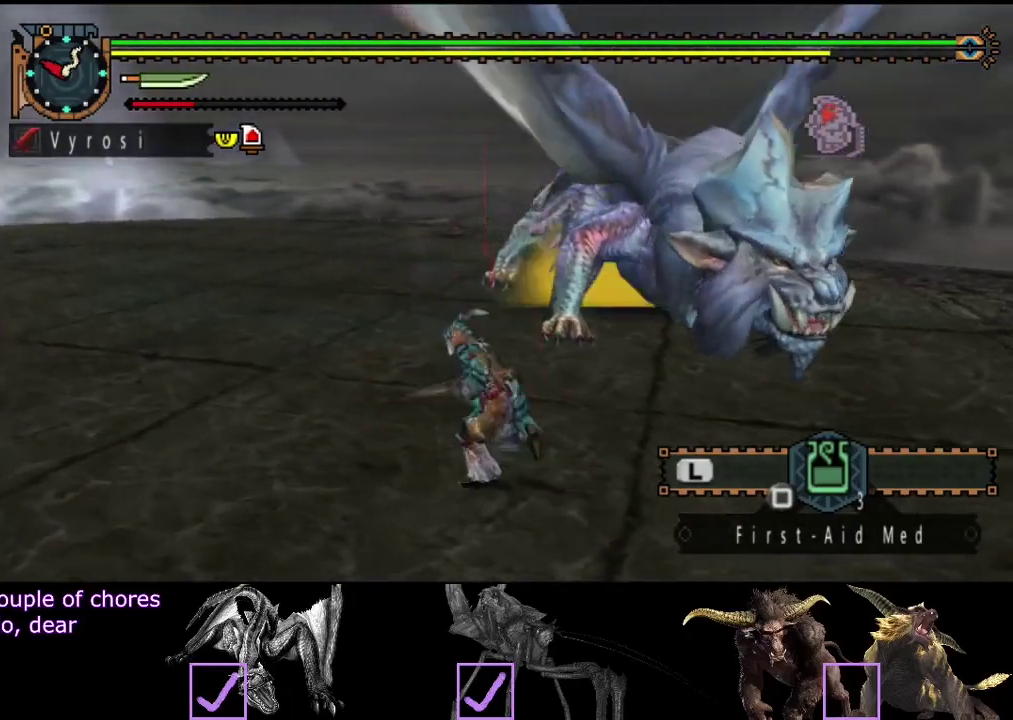
{"buttons": [], "left_stick": "down-right", "right_stick": "center", "events": [[50, "right_stick", "right"], [150, "left_stick", "left"], [217, "left_stick", "down-left"], [250, "right_stick", "center"], [317, "left_stick", "down"], [450, "left_stick", "down-right"]]}
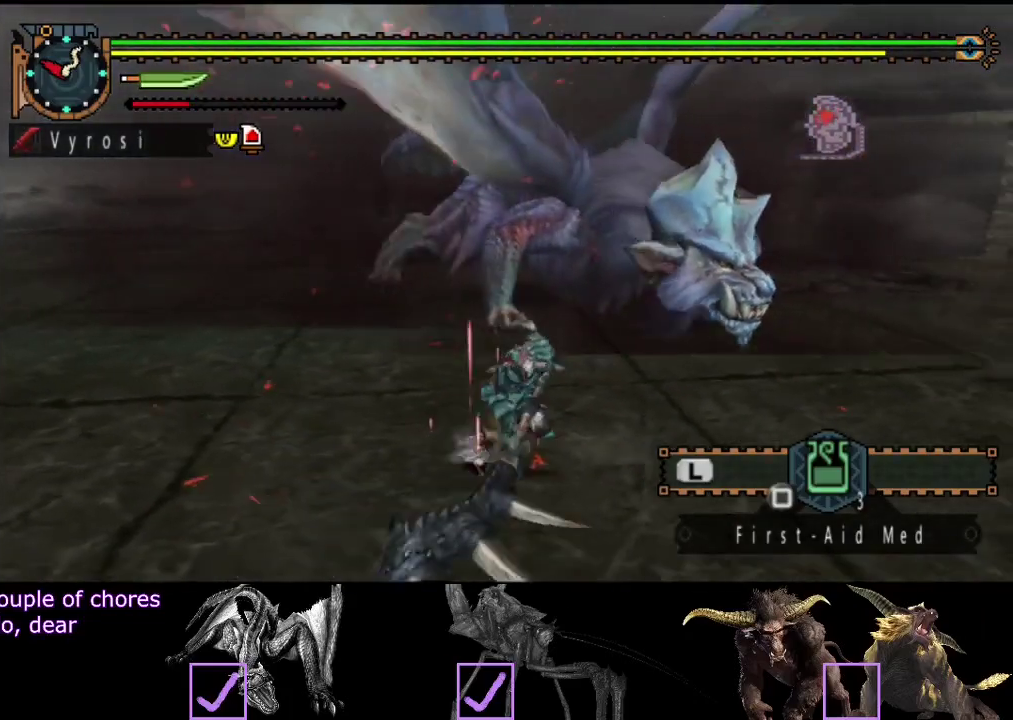
{"buttons": [], "left_stick": "down-right", "right_stick": "left", "events": [[467, "right_stick", "left"]]}
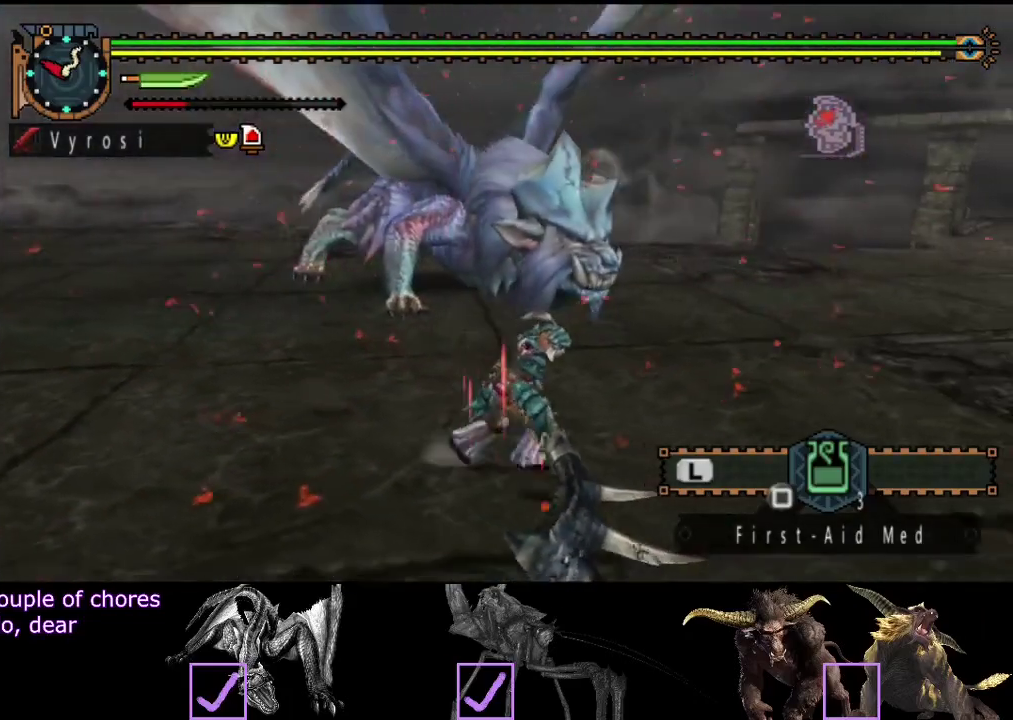
{"buttons": [], "left_stick": "down-right", "right_stick": "left", "events": [[133, "right_stick", "center"], [500, "right_stick", "left"]]}
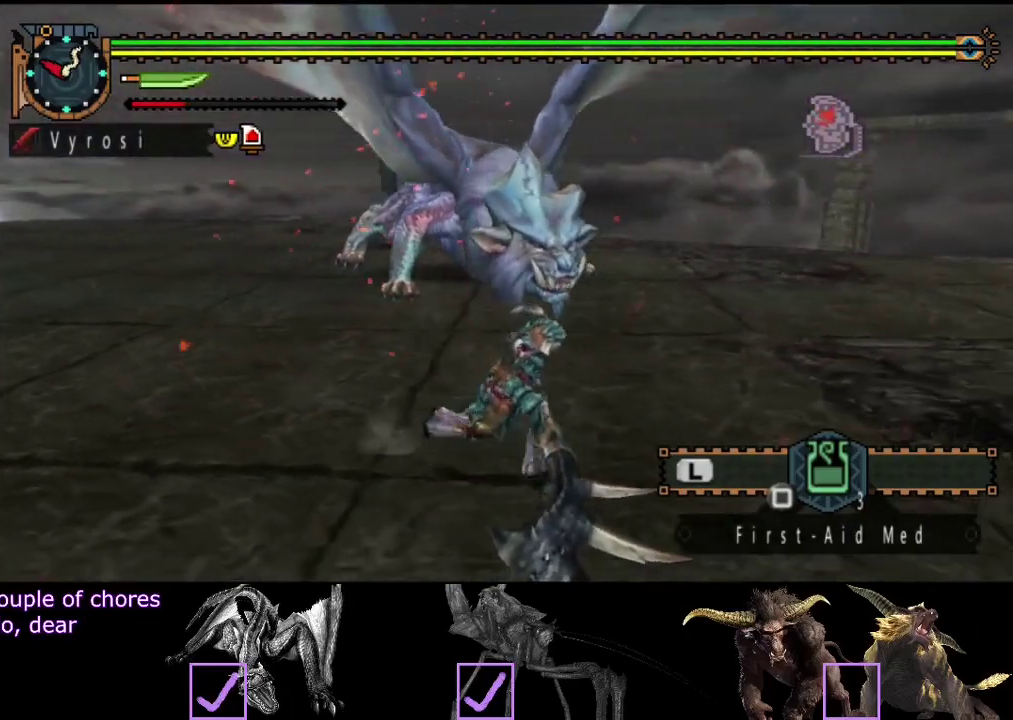
{"buttons": [], "left_stick": "down-right", "right_stick": "left", "events": [[200, "right_stick", "center"], [450, "right_stick", "left"]]}
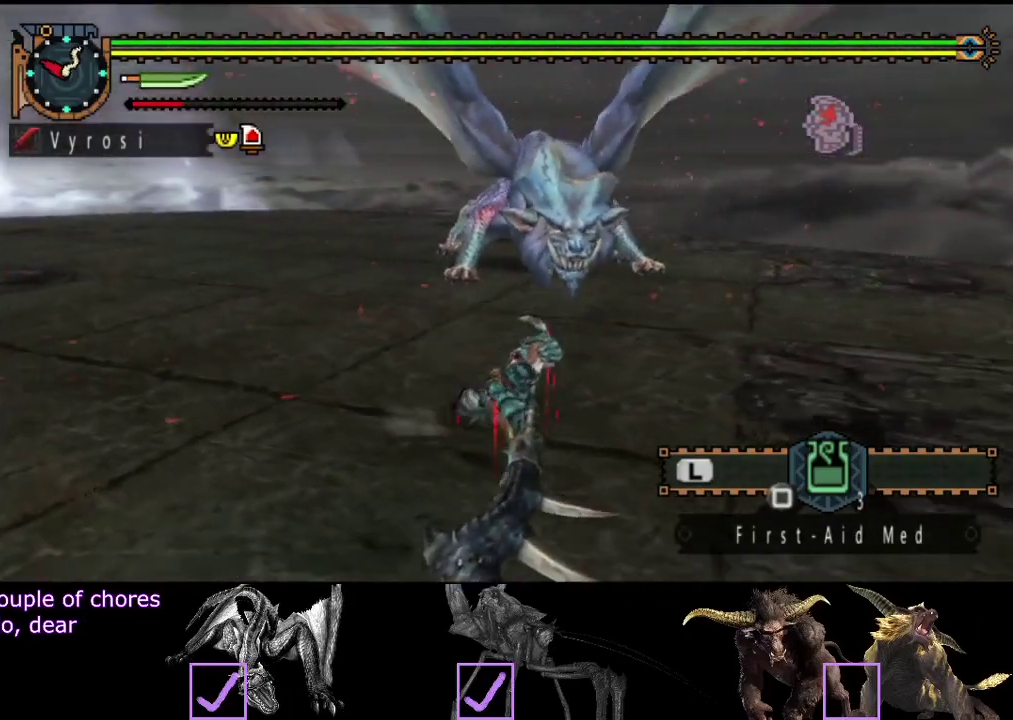
{"buttons": [], "left_stick": "down-right", "right_stick": "center", "events": [[50, "right_stick", "center"], [217, "right_stick", "left"], [317, "right_stick", "center"]]}
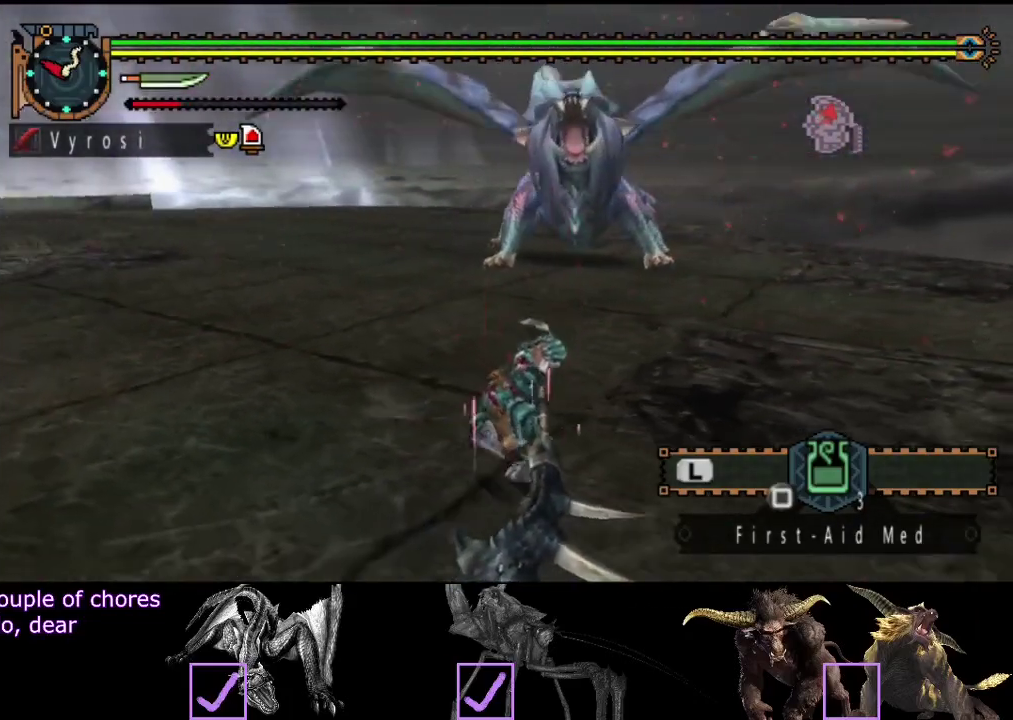
{"buttons": [], "left_stick": "left", "right_stick": "center", "events": [[483, "left_stick", "left"]]}
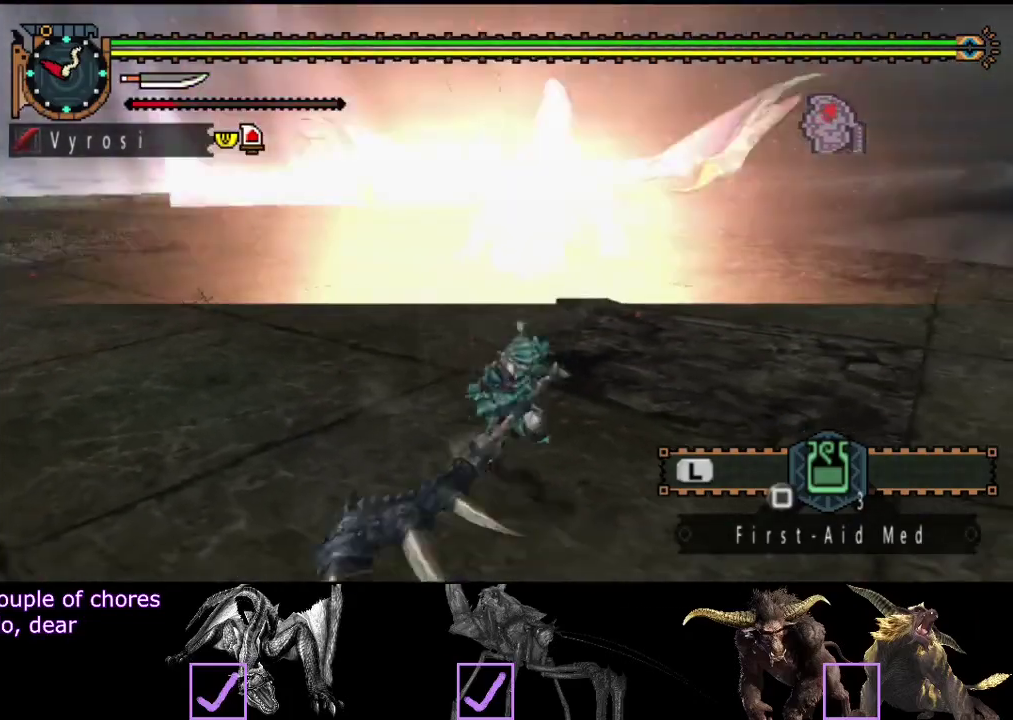
{"buttons": [], "left_stick": "up", "right_stick": "center", "events": [[83, "left_stick", "up"]]}
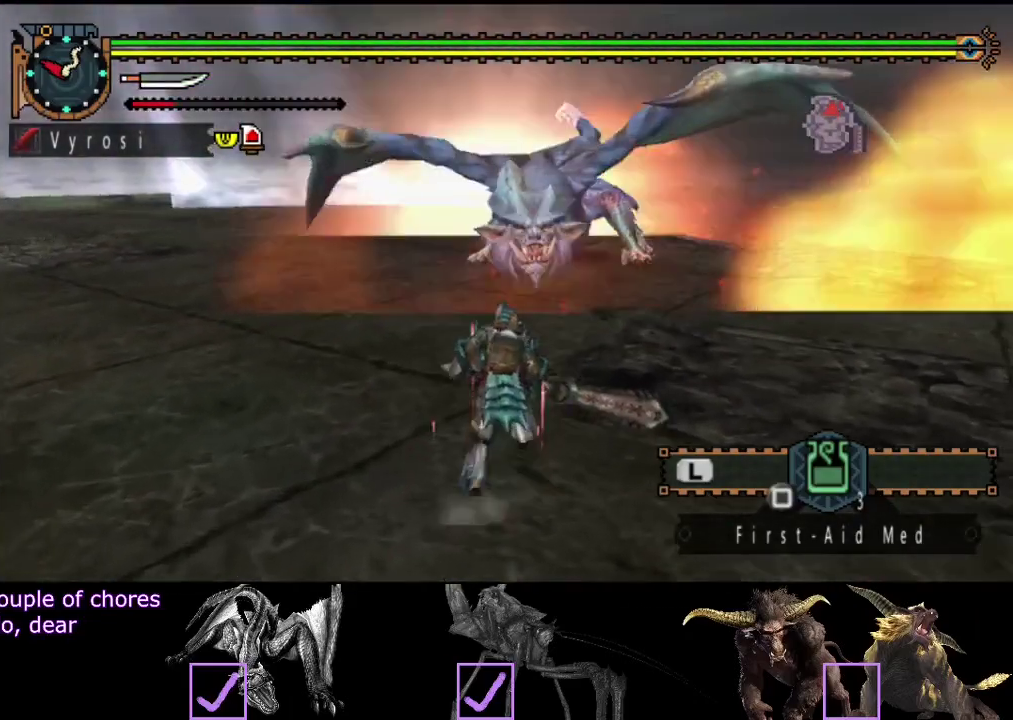
{"buttons": [], "left_stick": "up", "right_stick": "center", "events": []}
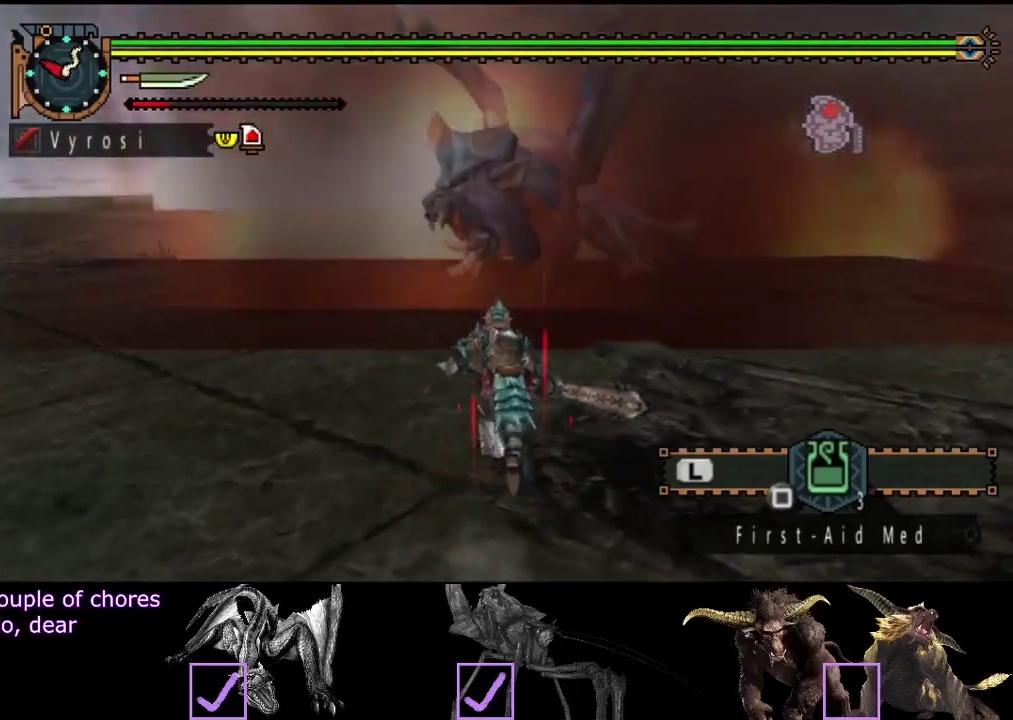
{"buttons": [], "left_stick": "up", "right_stick": "center", "events": []}
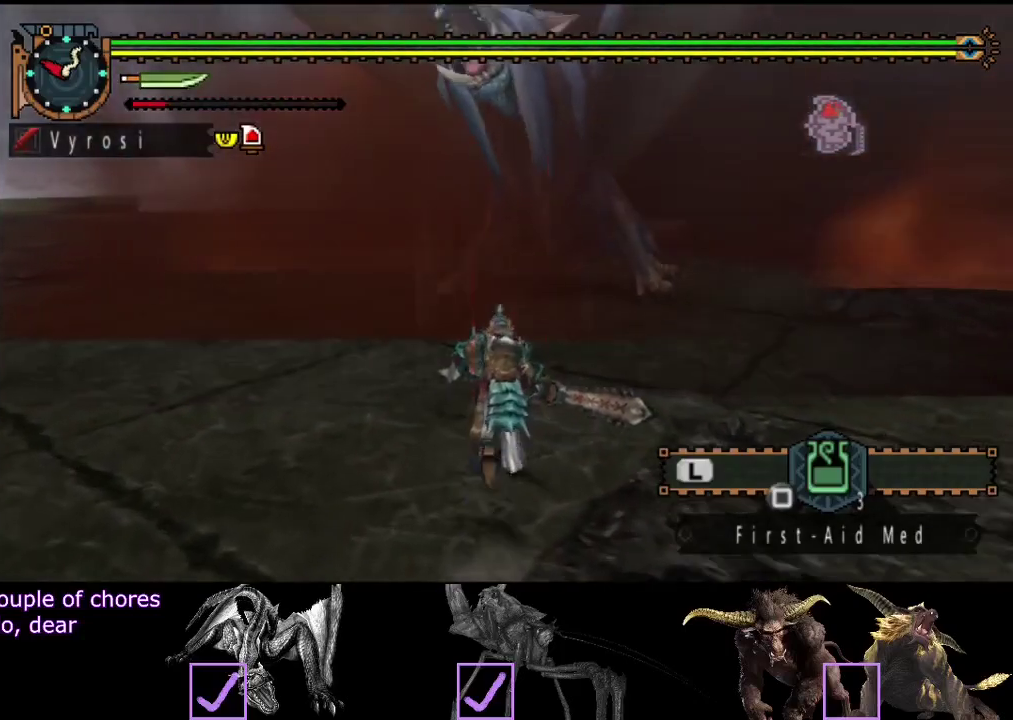
{"buttons": [], "left_stick": "up", "right_stick": "center", "events": [[133, "TRIANGLE", "down"], [300, "TRIANGLE", "up"]]}
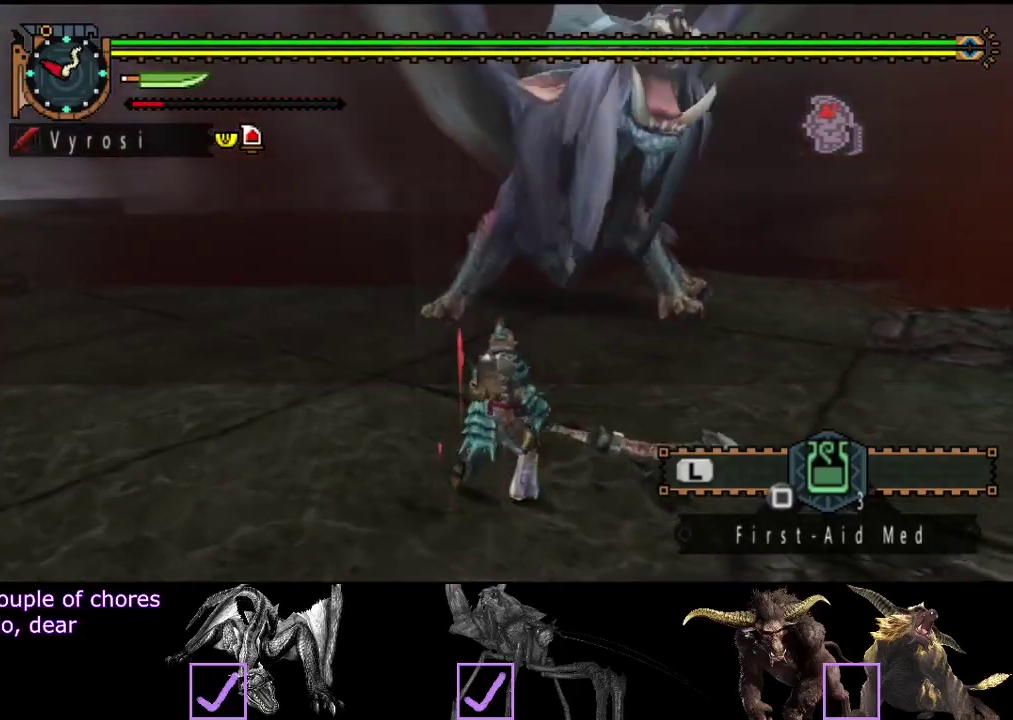
{"buttons": ["CIRCLE"], "left_stick": "up", "right_stick": "center", "events": [[367, "CIRCLE", "down"]]}